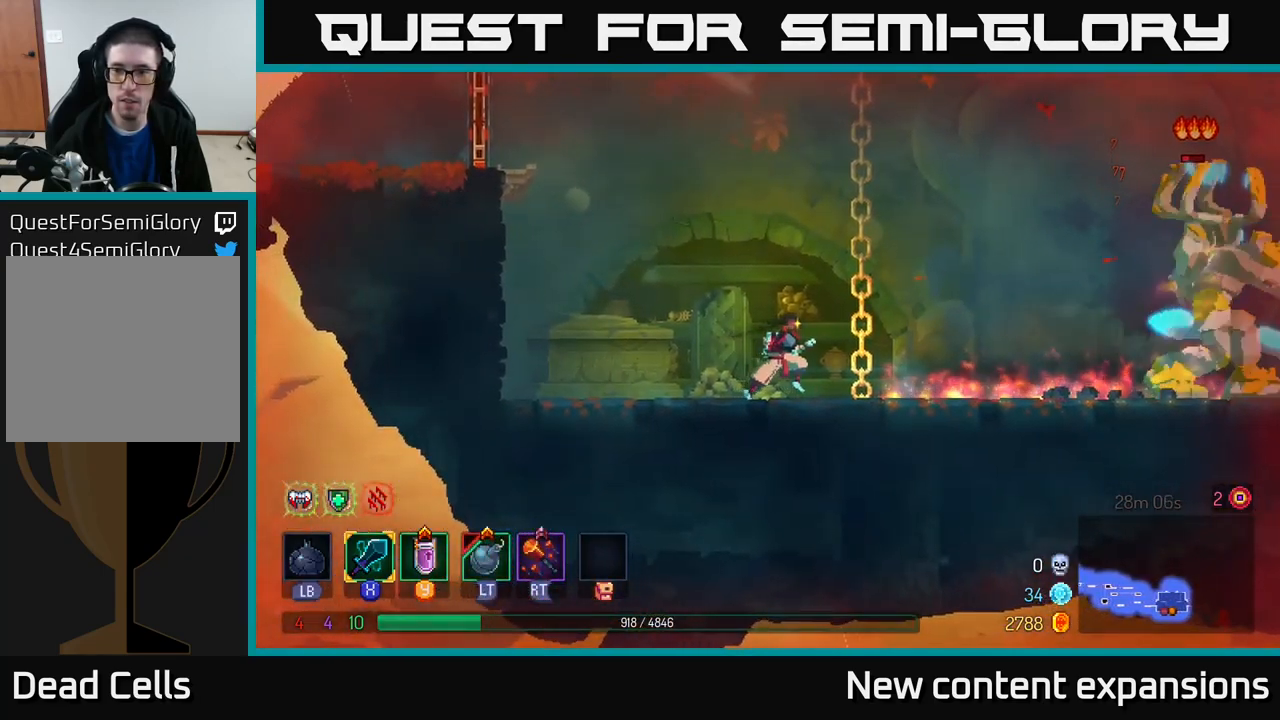
Gameplay with a controller (Xbox layout); each line is a JSON object with the inputs held at the frame after it. "events" lists button and stick changes between this image and that frame as [ms after this image, input, new state], when the widget could be followed in between.
{"buttons": ["A"], "left_stick": "right", "right_stick": "center", "events": [[300, "A", "down"], [416, "A", "up"], [483, "A", "down"]]}
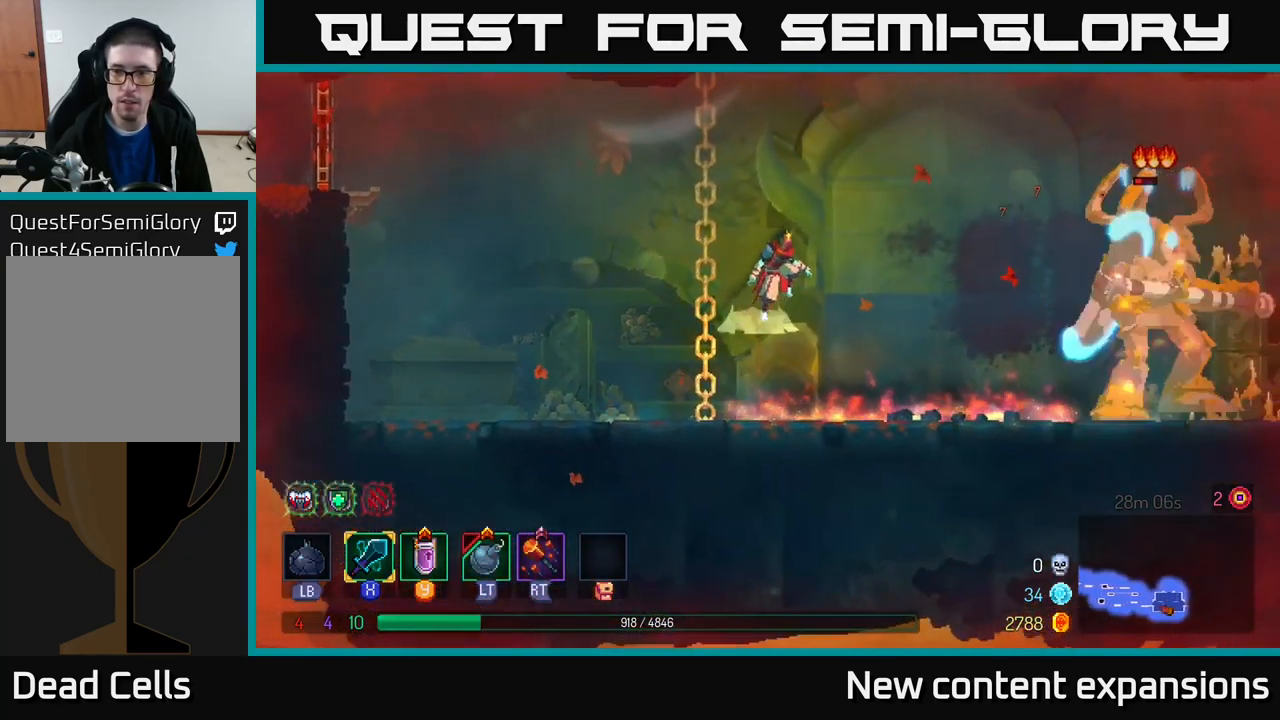
{"buttons": [], "left_stick": "center", "right_stick": "center", "events": [[183, "A", "up"], [483, "left_stick", "center"]]}
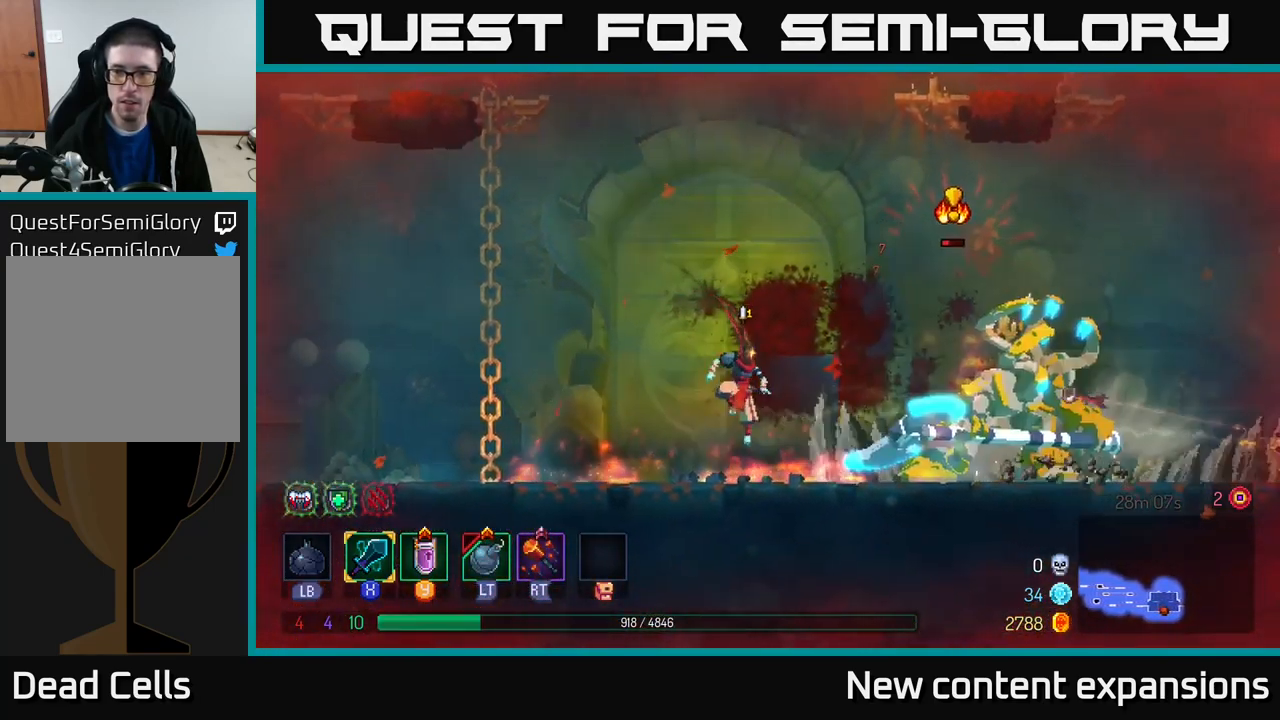
{"buttons": ["X"], "left_stick": "right", "right_stick": "center", "events": [[183, "A", "down"], [250, "left_stick", "right"], [316, "A", "up"], [450, "X", "down"]]}
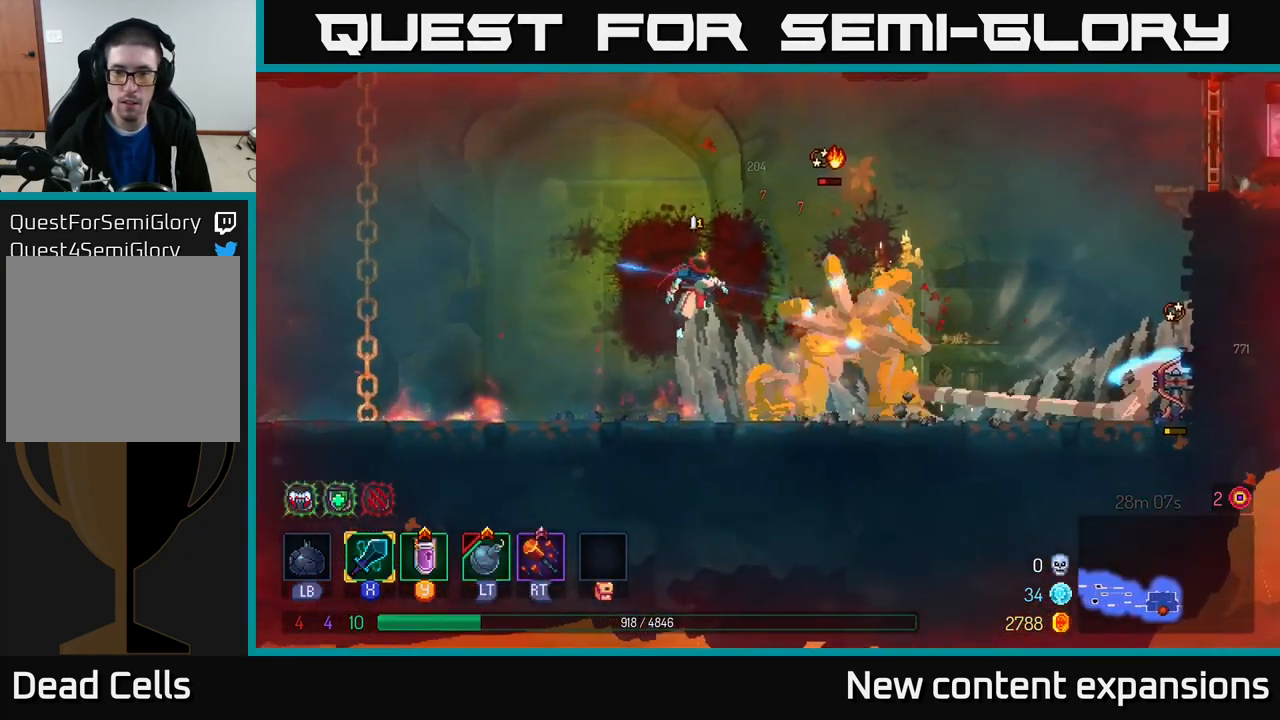
{"buttons": [], "left_stick": "center", "right_stick": "center", "events": [[16, "X", "up"], [200, "left_stick", "center"]]}
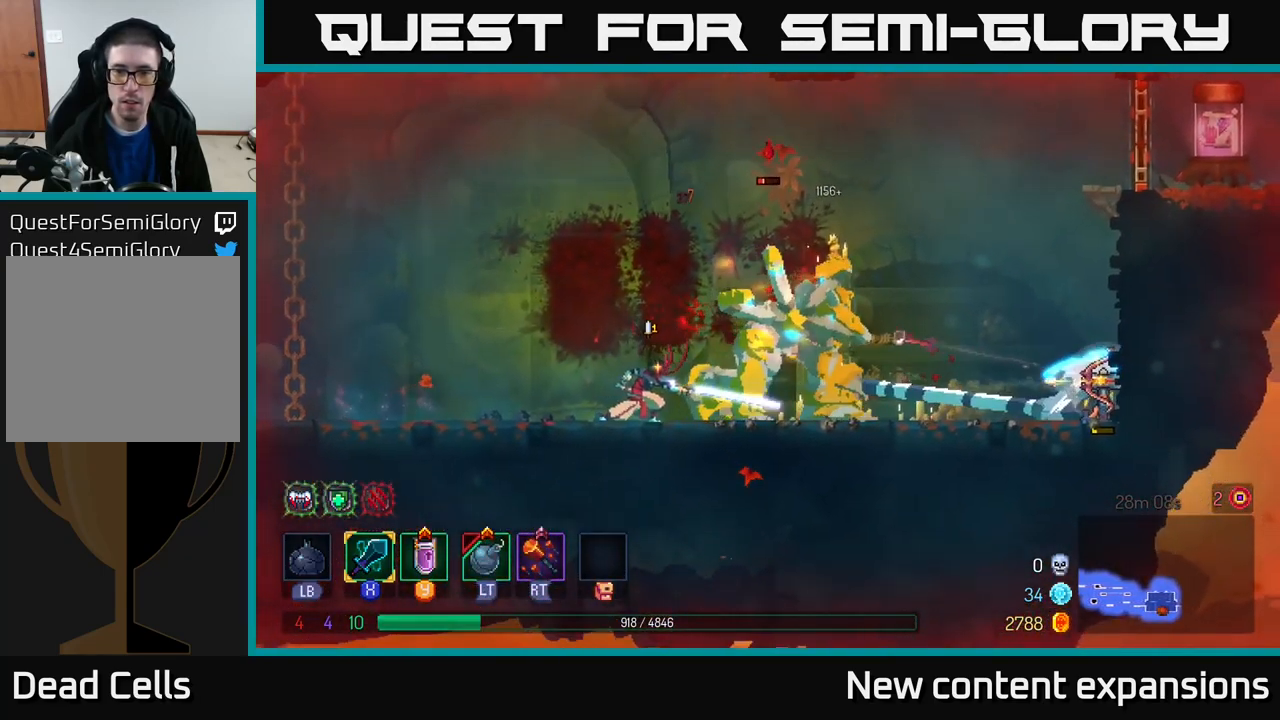
{"buttons": [], "left_stick": "center", "right_stick": "center", "events": [[83, "X", "down"], [116, "left_stick", "right"], [183, "X", "up"], [483, "left_stick", "center"]]}
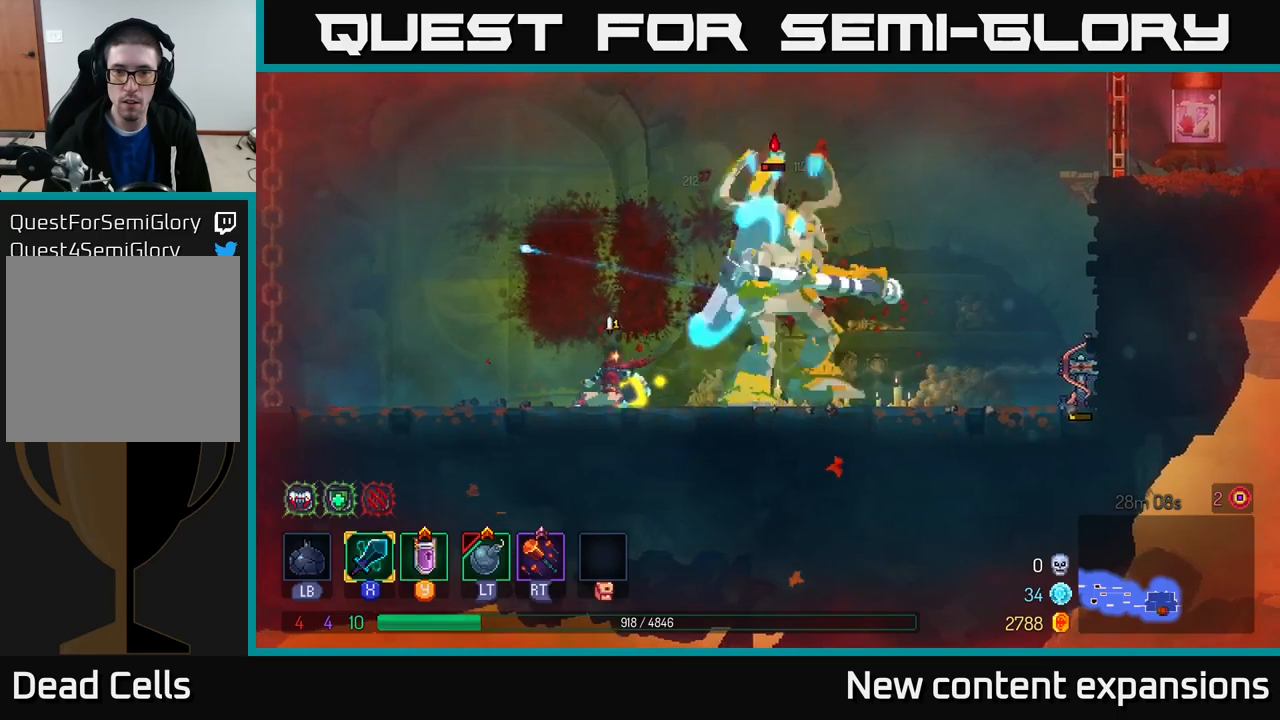
{"buttons": [], "left_stick": "right", "right_stick": "center", "events": [[267, "left_stick", "right"], [283, "X", "down"], [417, "X", "up"]]}
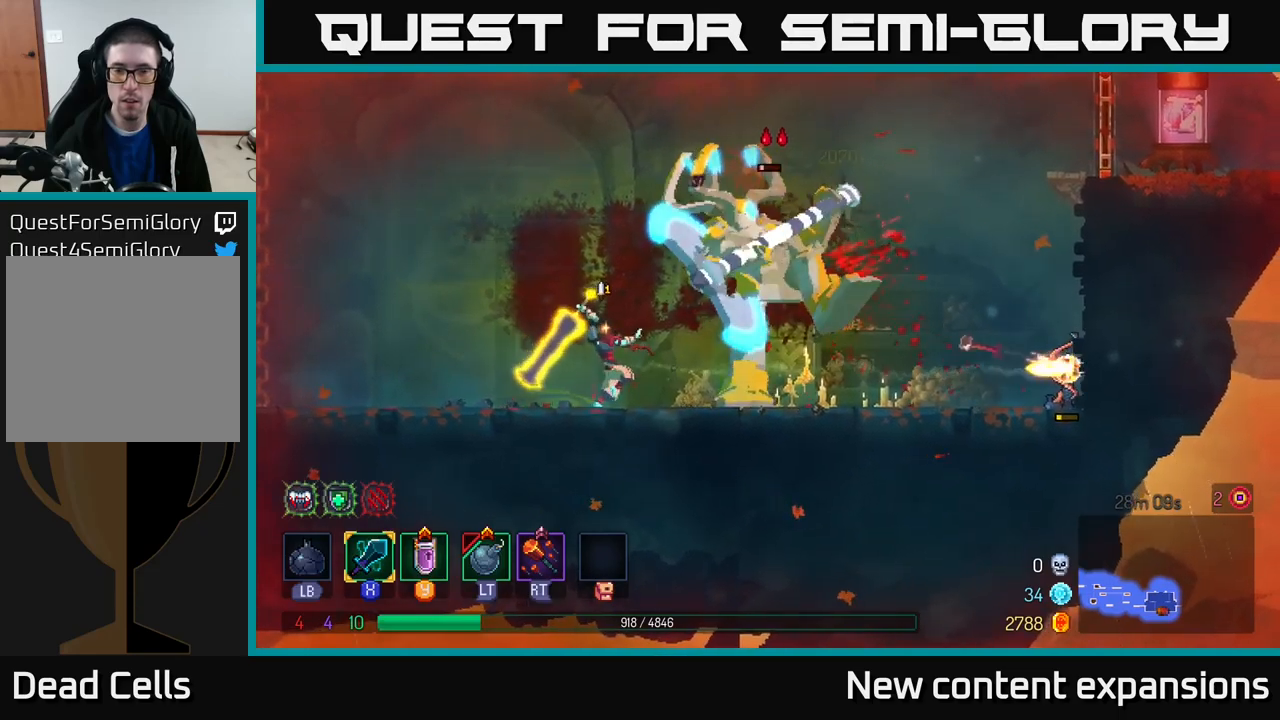
{"buttons": [], "left_stick": "center", "right_stick": "center", "events": [[100, "left_stick", "center"]]}
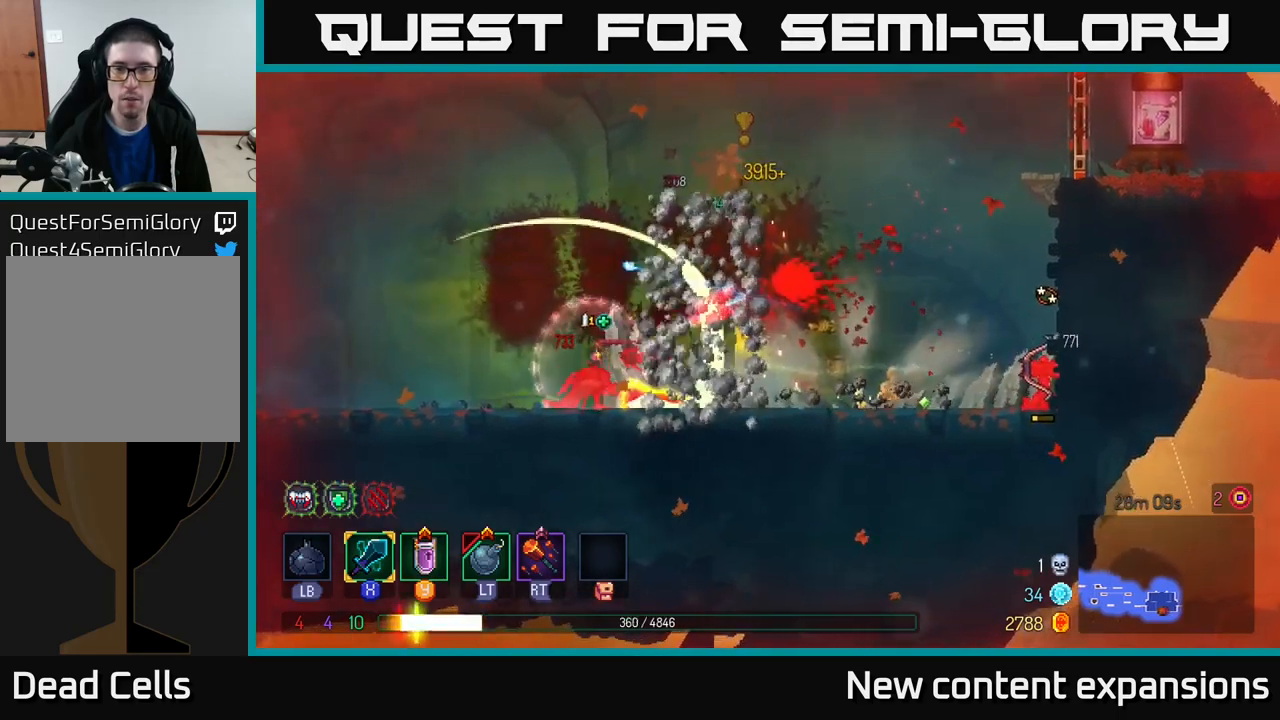
{"buttons": [], "left_stick": "right", "right_stick": "center", "events": [[250, "left_stick", "right"]]}
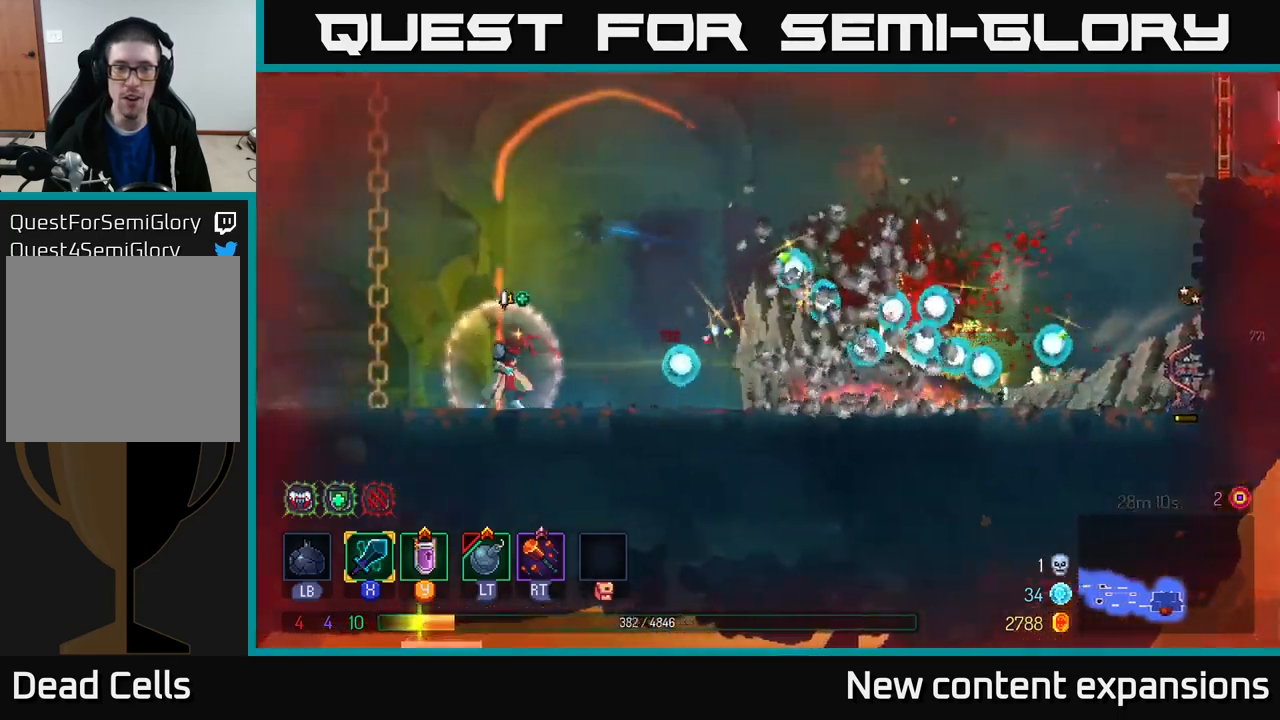
{"buttons": [], "left_stick": "right", "right_stick": "center", "events": [[67, "B", "down"], [167, "B", "up"], [283, "B", "down"], [350, "B", "up"]]}
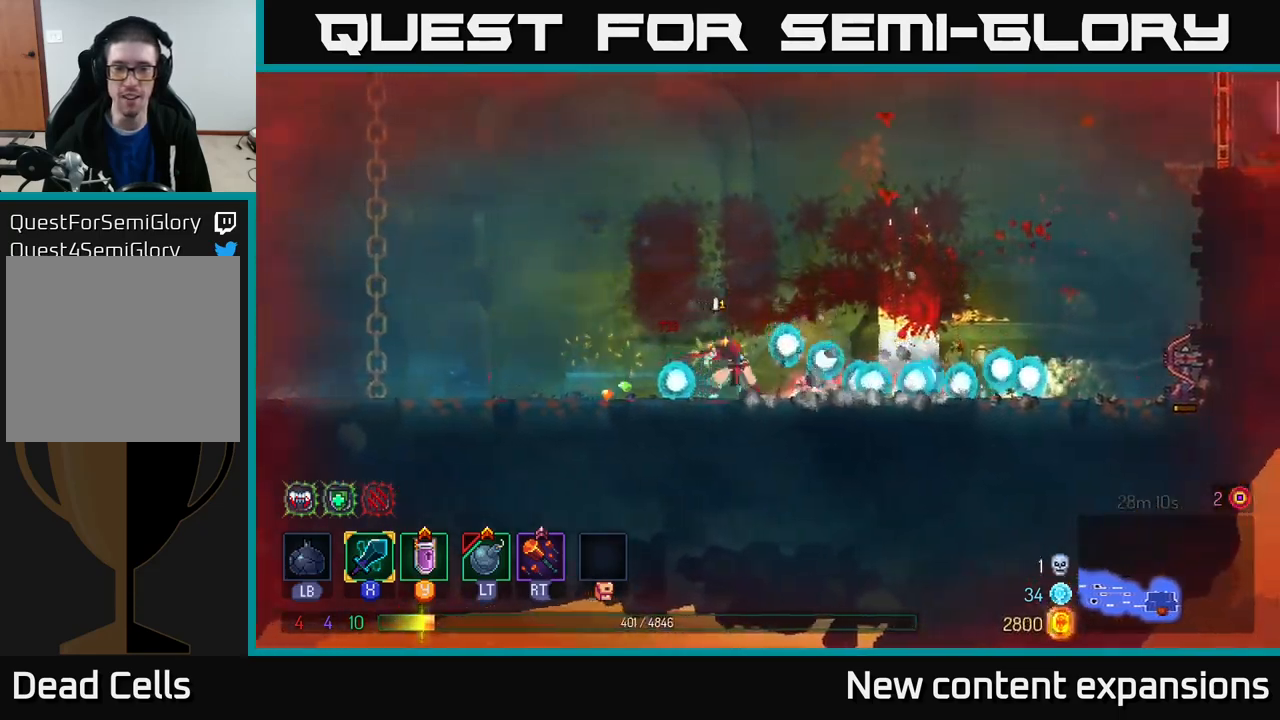
{"buttons": [], "left_stick": "right", "right_stick": "center", "events": [[267, "left_stick", "center"], [483, "left_stick", "right"]]}
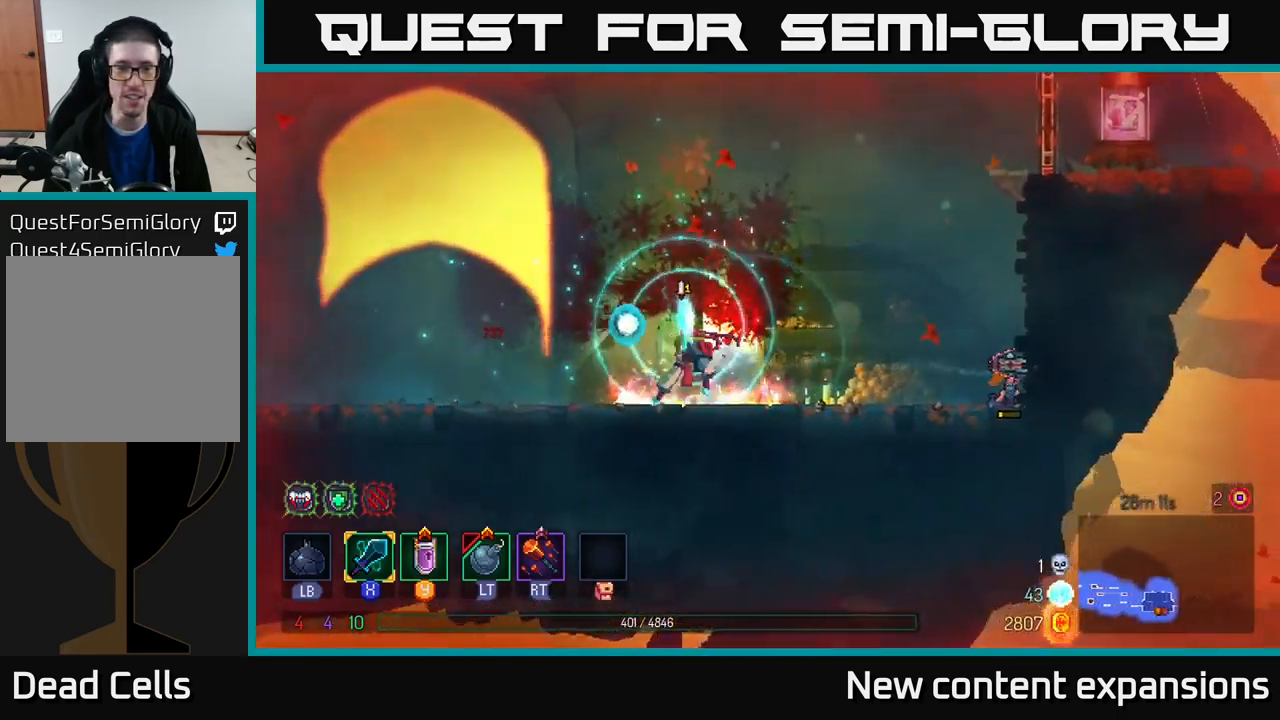
{"buttons": [], "left_stick": "left", "right_stick": "center", "events": [[183, "left_stick", "left"]]}
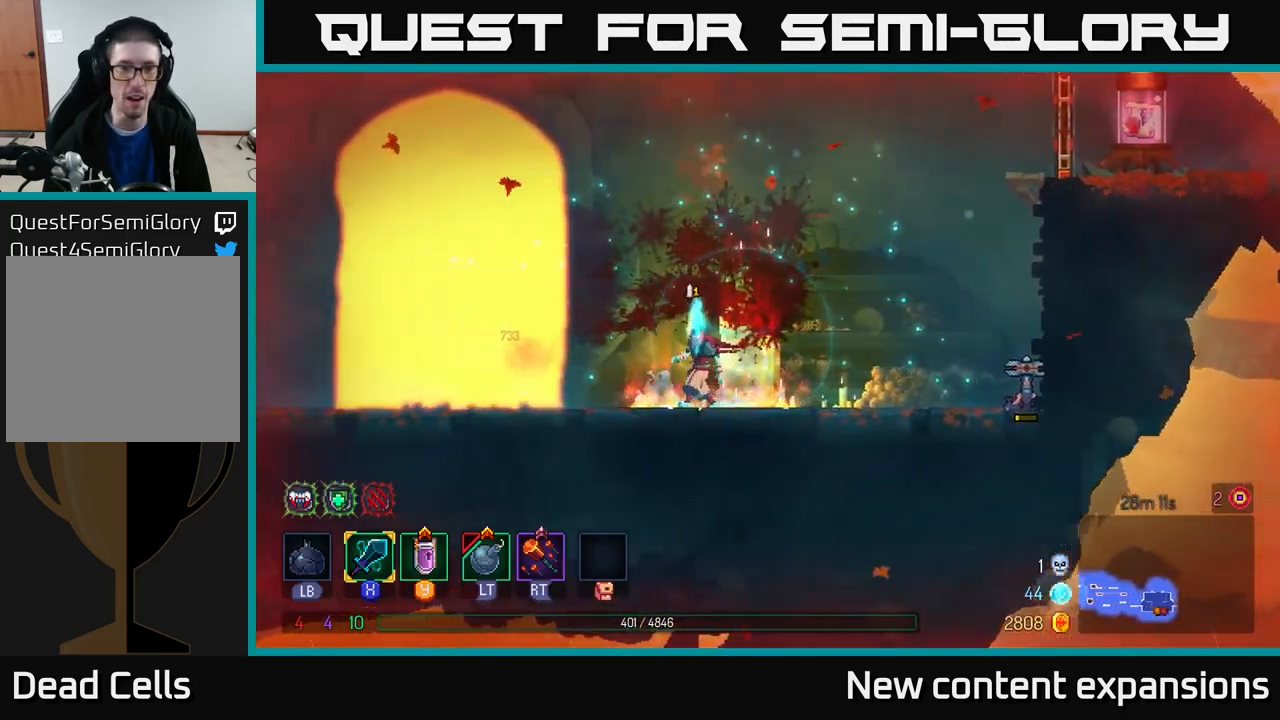
{"buttons": [], "left_stick": "left", "right_stick": "center", "events": []}
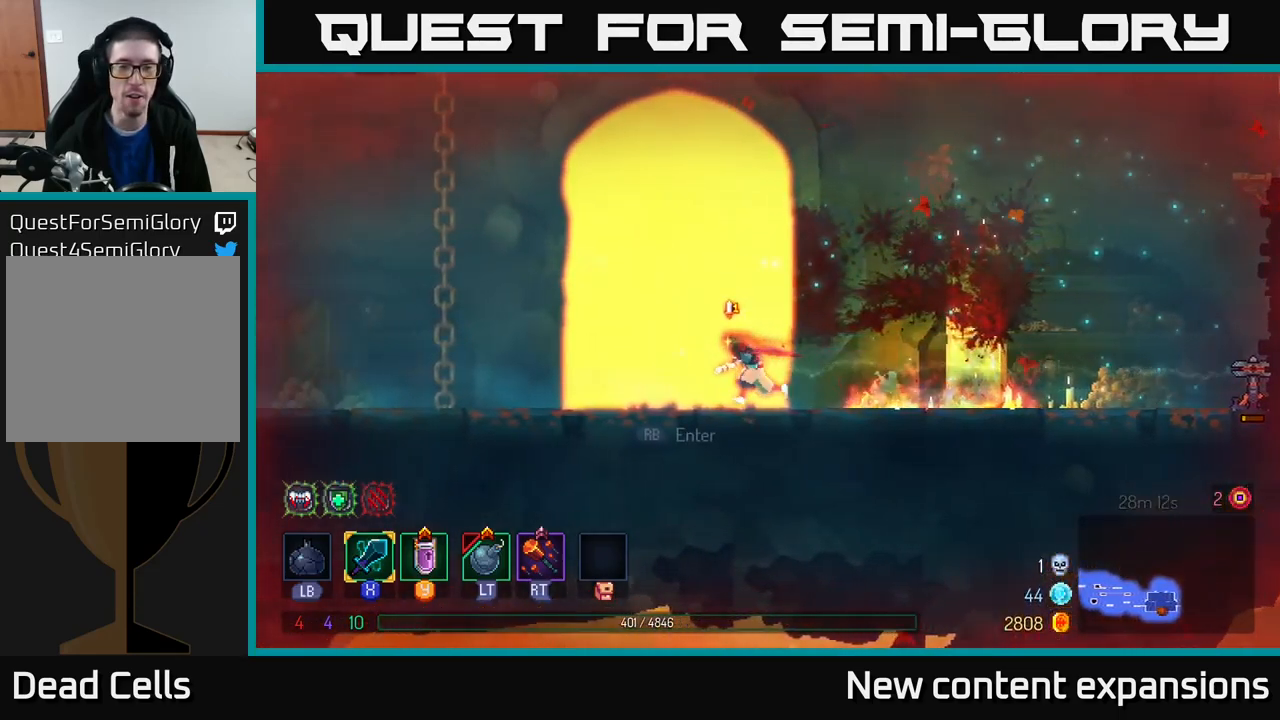
{"buttons": [], "left_stick": "center", "right_stick": "center", "events": [[167, "left_stick", "center"]]}
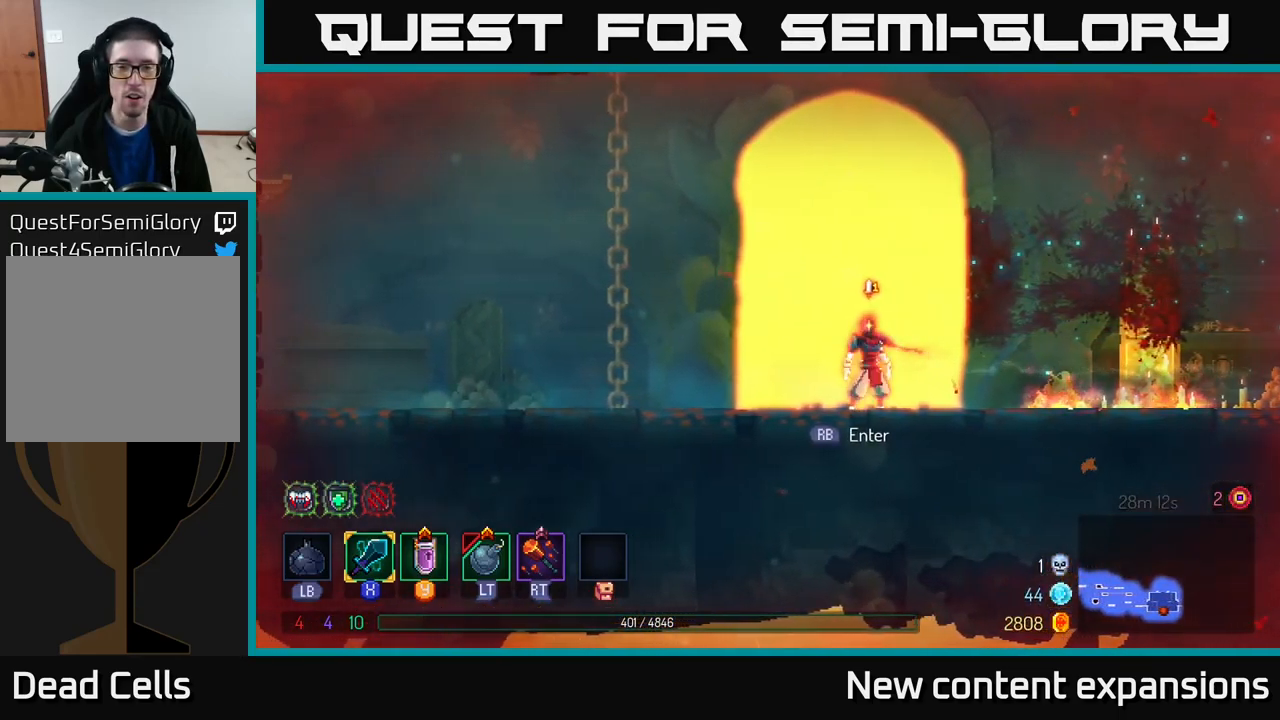
{"buttons": [], "left_stick": "right", "right_stick": "center", "events": [[17, "left_stick", "right"]]}
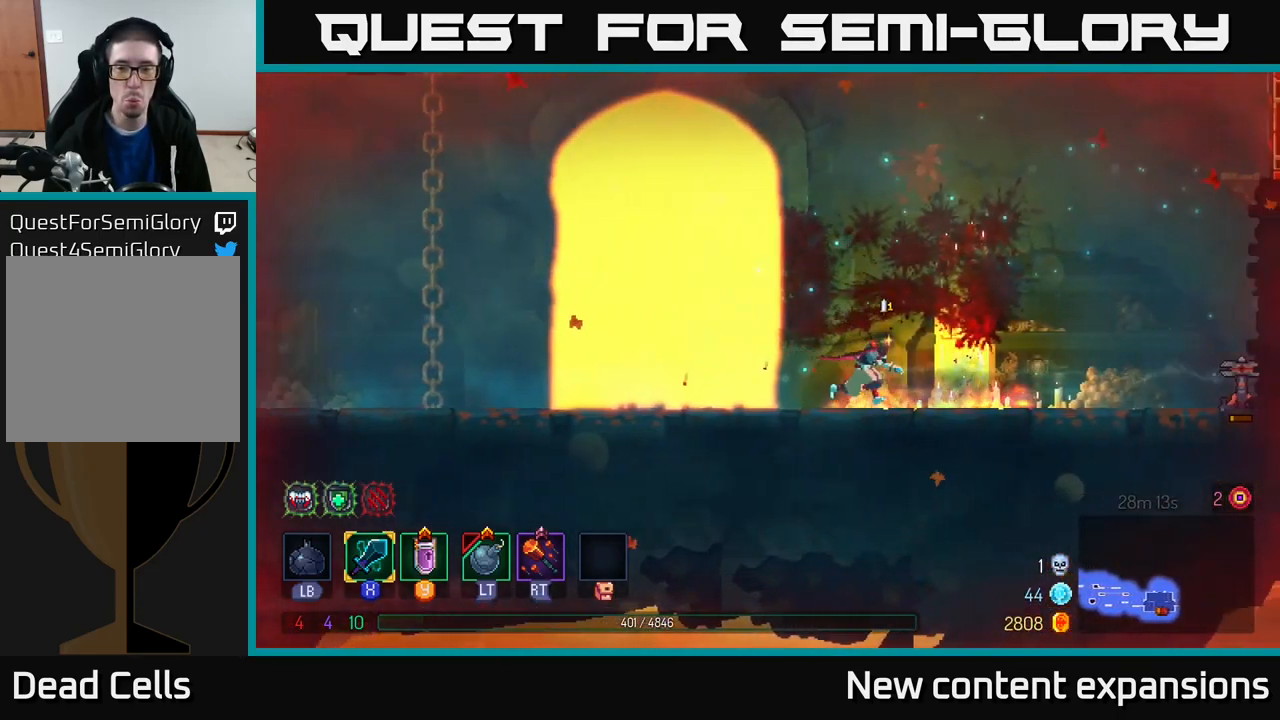
{"buttons": [], "left_stick": "right", "right_stick": "center", "events": []}
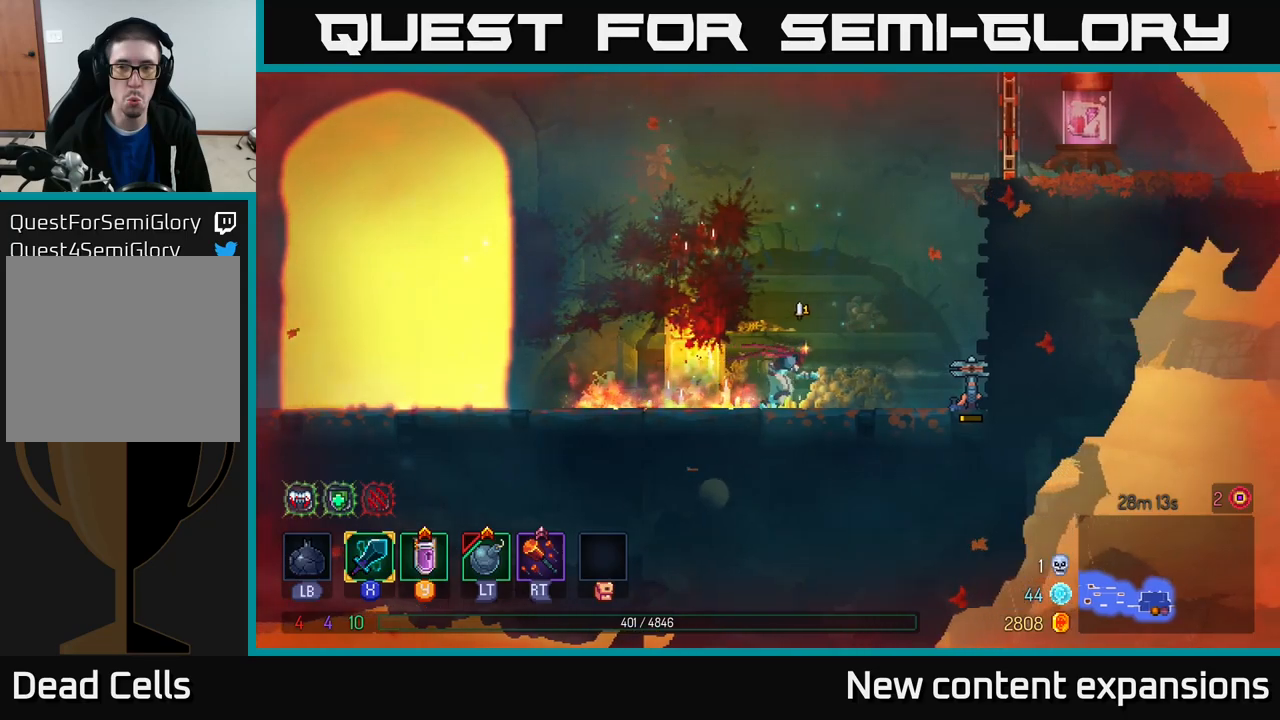
{"buttons": ["A"], "left_stick": "up-right", "right_stick": "center", "events": [[184, "A", "down"], [334, "A", "up"], [400, "A", "down"], [500, "left_stick", "up-right"]]}
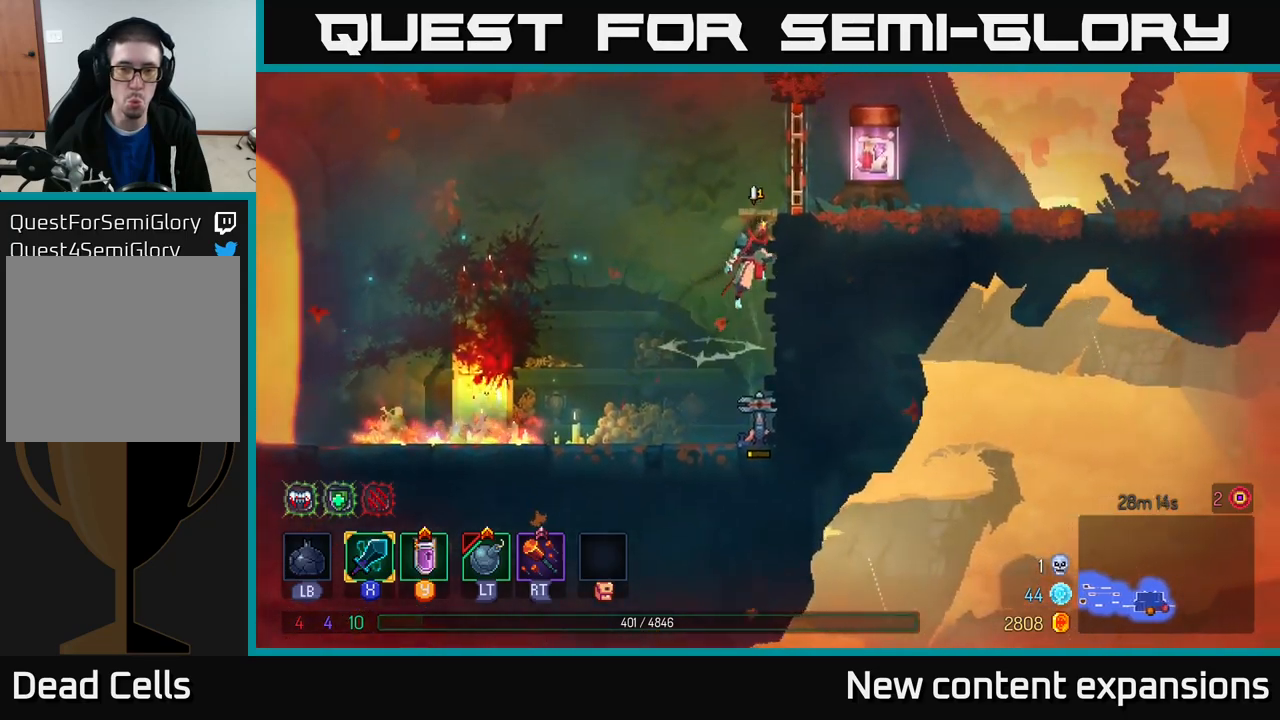
{"buttons": [], "left_stick": "right", "right_stick": "center", "events": [[167, "A", "up"], [300, "left_stick", "right"], [384, "R1", "down"], [500, "R1", "up"]]}
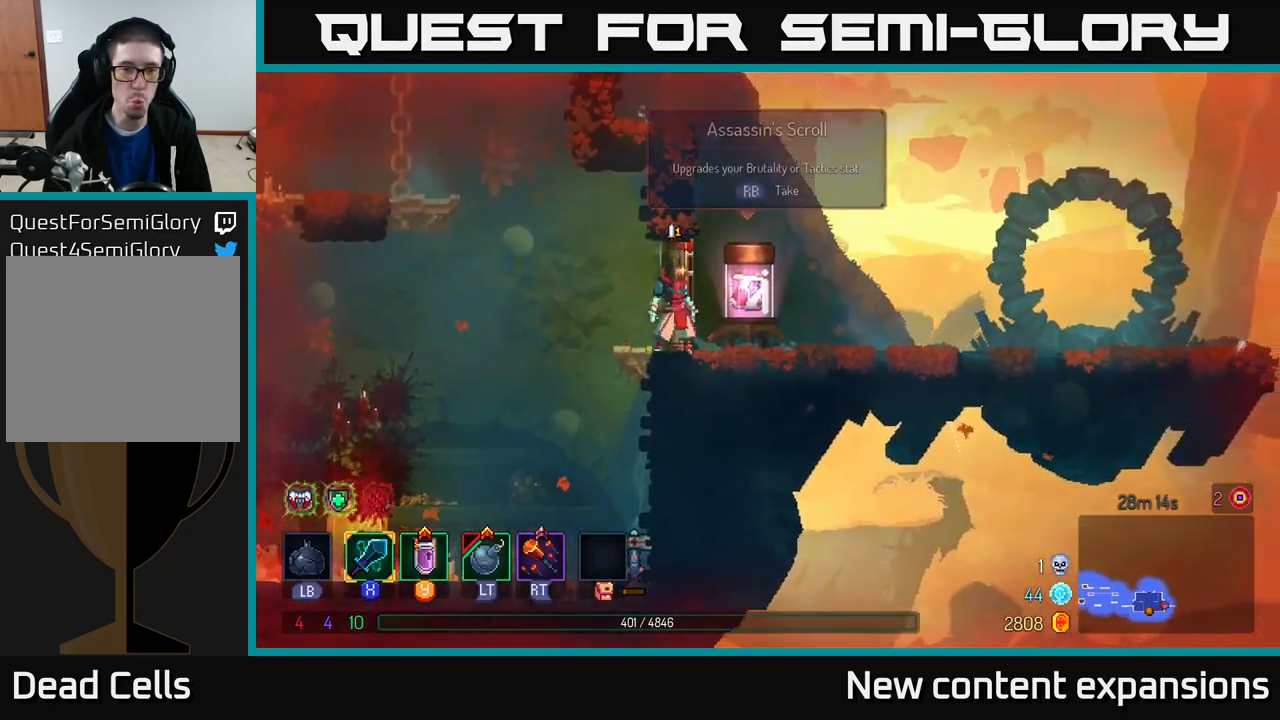
{"buttons": [], "left_stick": "center", "right_stick": "center", "events": [[184, "R1", "down"], [234, "left_stick", "center"], [267, "R1", "up"], [300, "left_stick", "left"], [434, "left_stick", "center"]]}
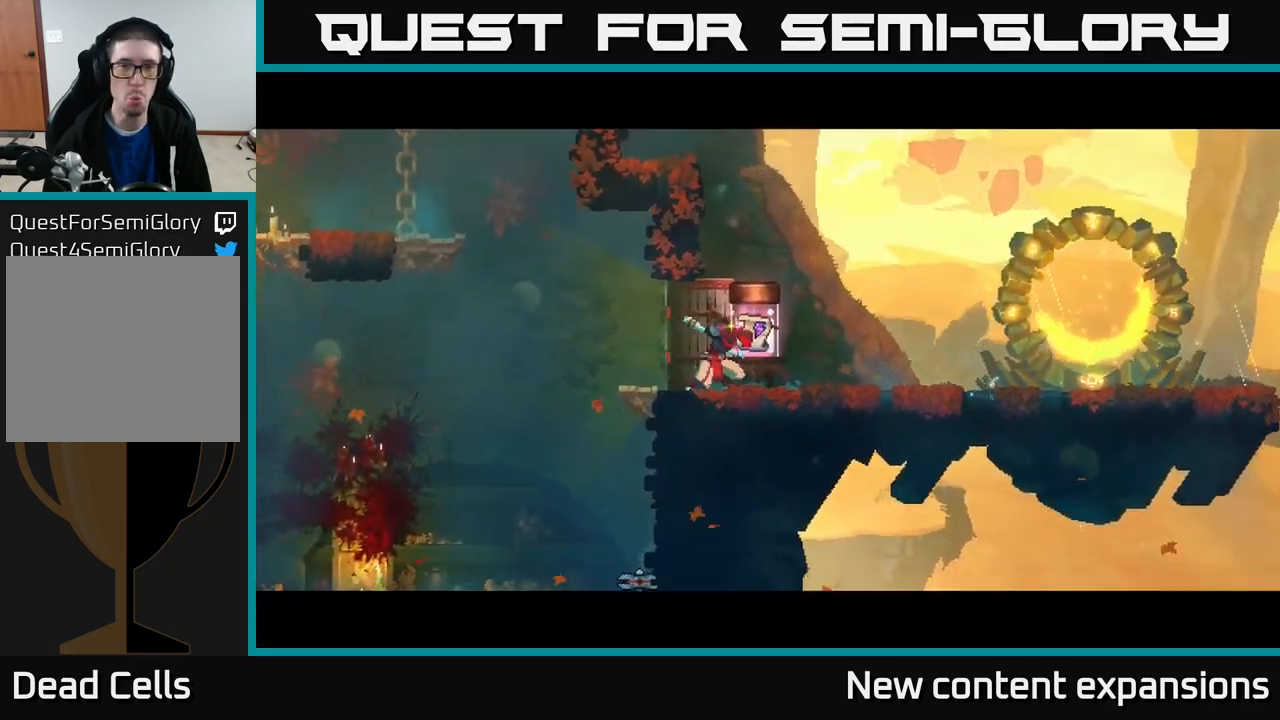
{"buttons": [], "left_stick": "center", "right_stick": "center", "events": []}
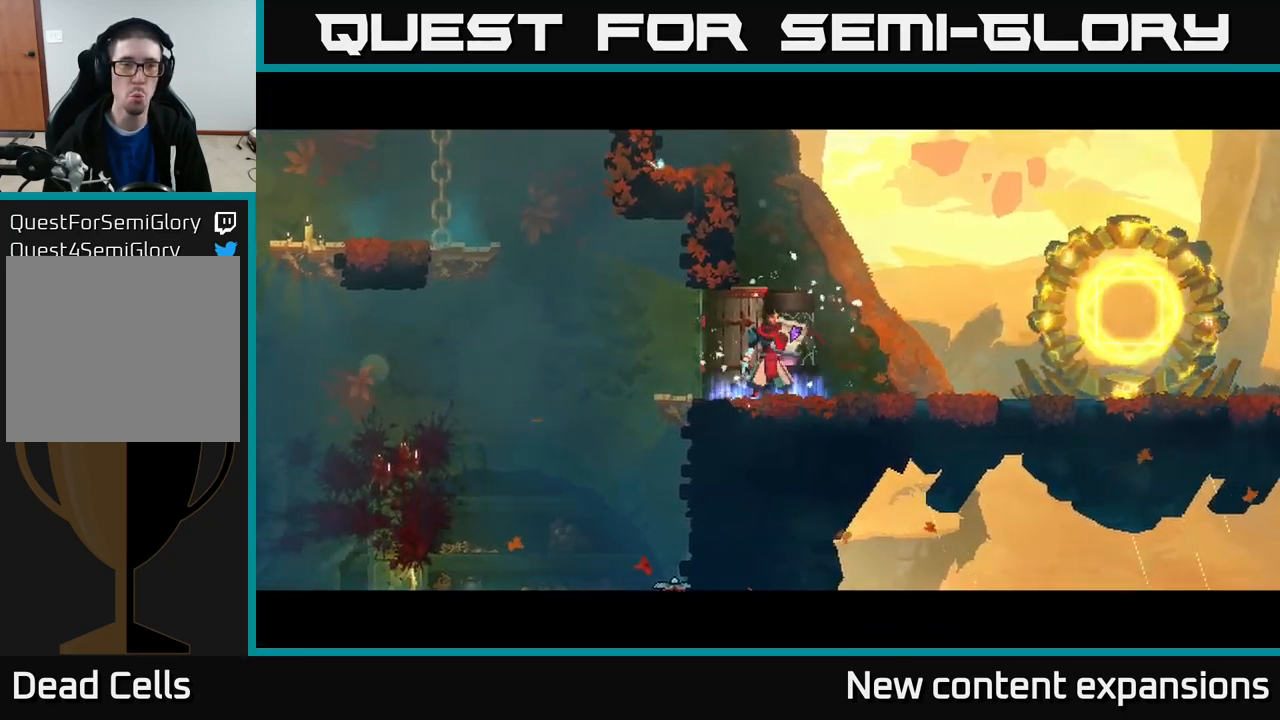
{"buttons": [], "left_stick": "center", "right_stick": "center", "events": []}
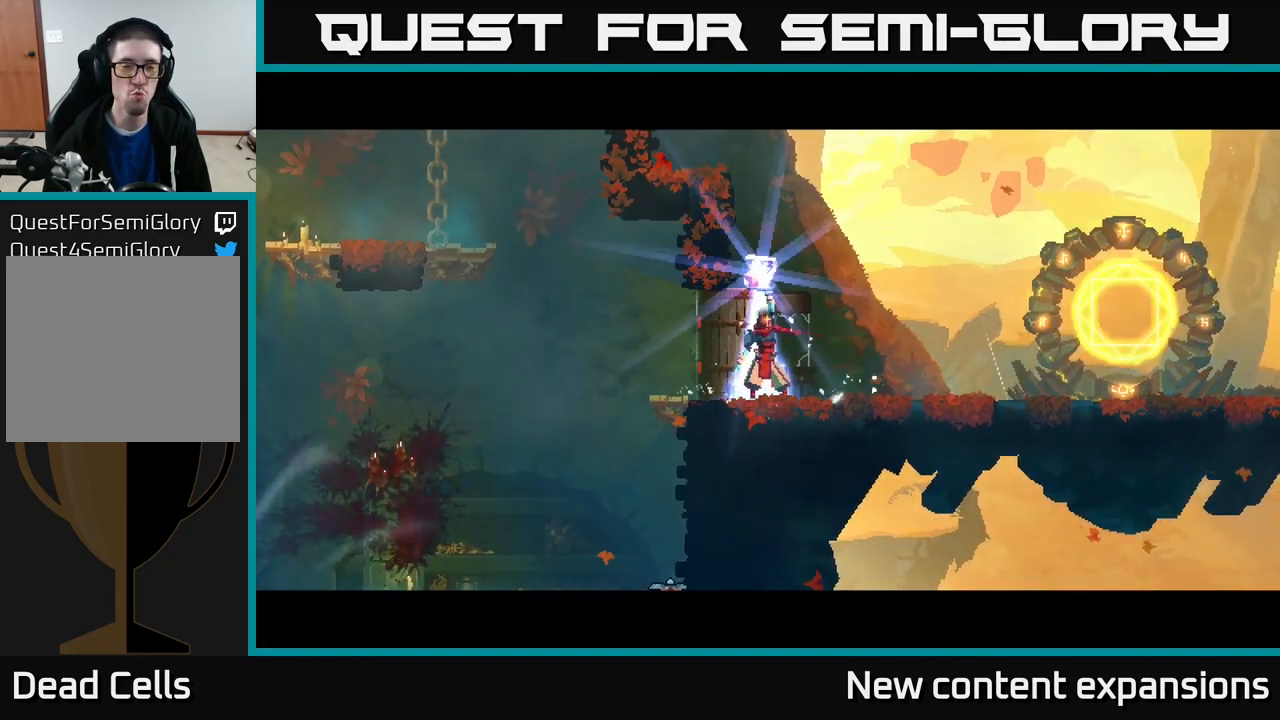
{"buttons": [], "left_stick": "center", "right_stick": "center", "events": []}
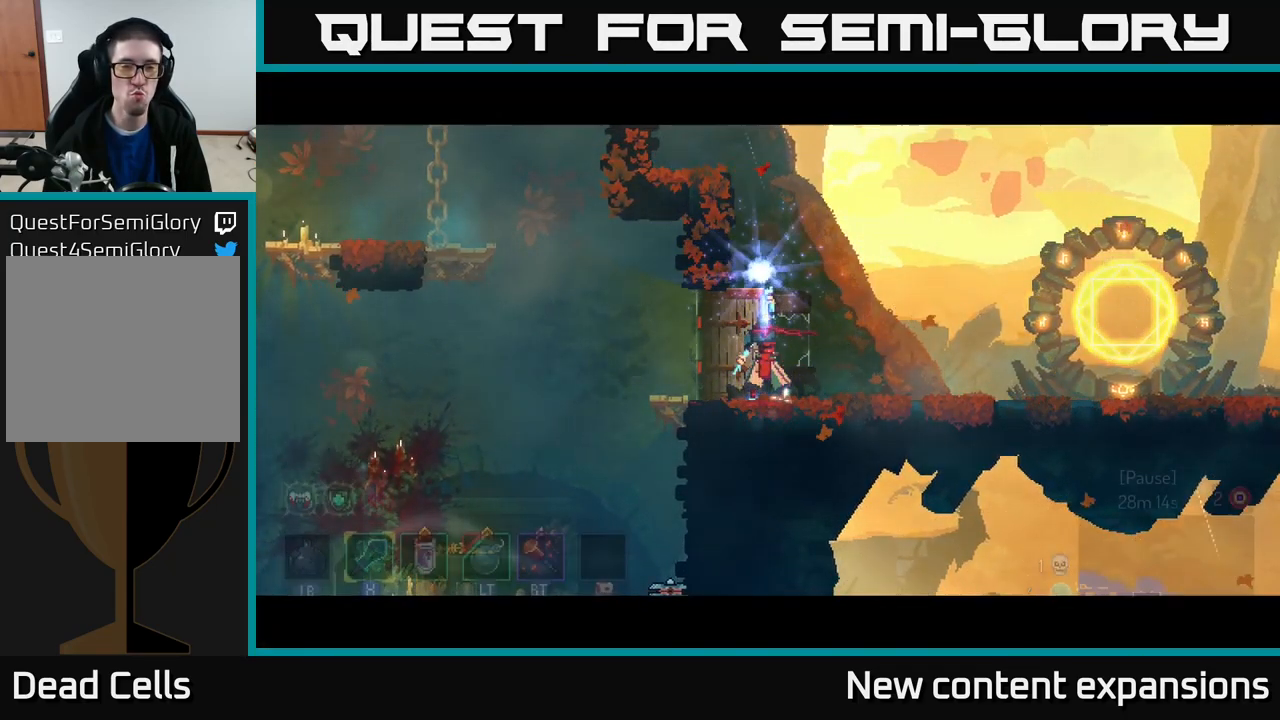
{"buttons": [], "left_stick": "center", "right_stick": "center", "events": []}
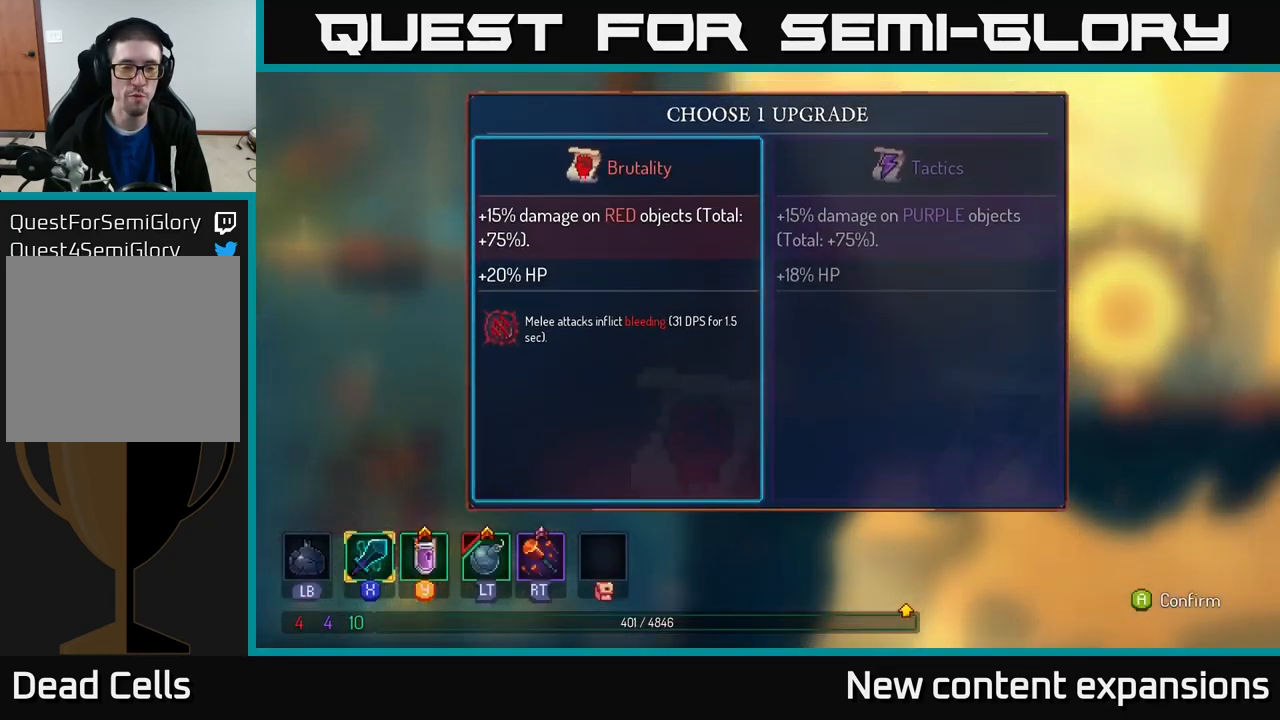
{"buttons": [], "left_stick": "center", "right_stick": "center", "events": []}
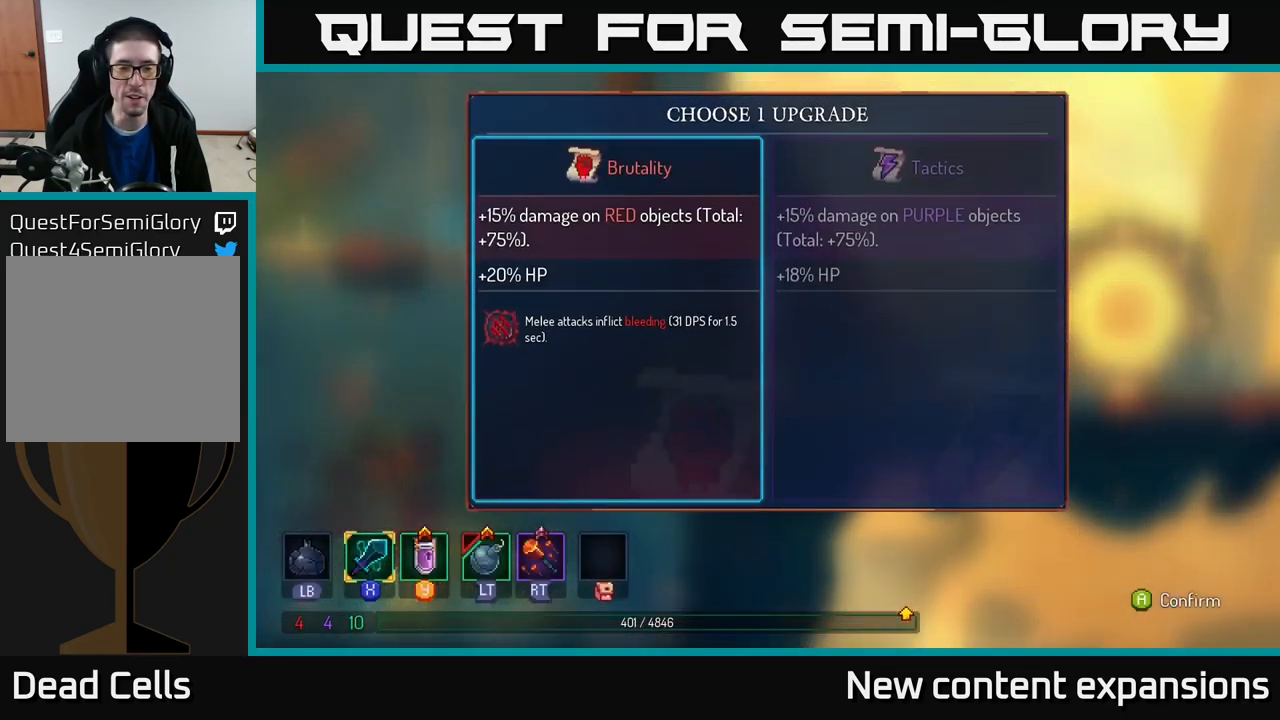
{"buttons": [], "left_stick": "center", "right_stick": "center", "events": [[284, "left_stick", "right"], [450, "left_stick", "center"]]}
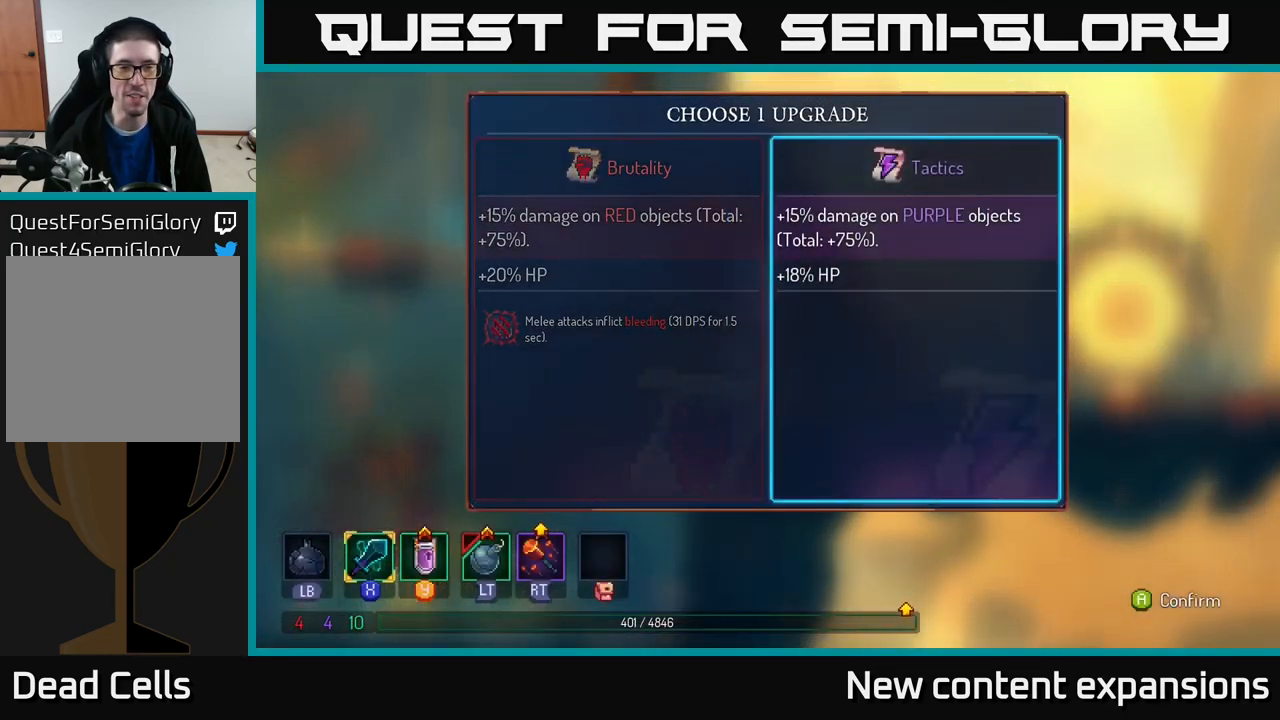
{"buttons": [], "left_stick": "center", "right_stick": "center", "events": [[84, "left_stick", "left"], [200, "left_stick", "center"], [250, "A", "down"], [367, "A", "up"]]}
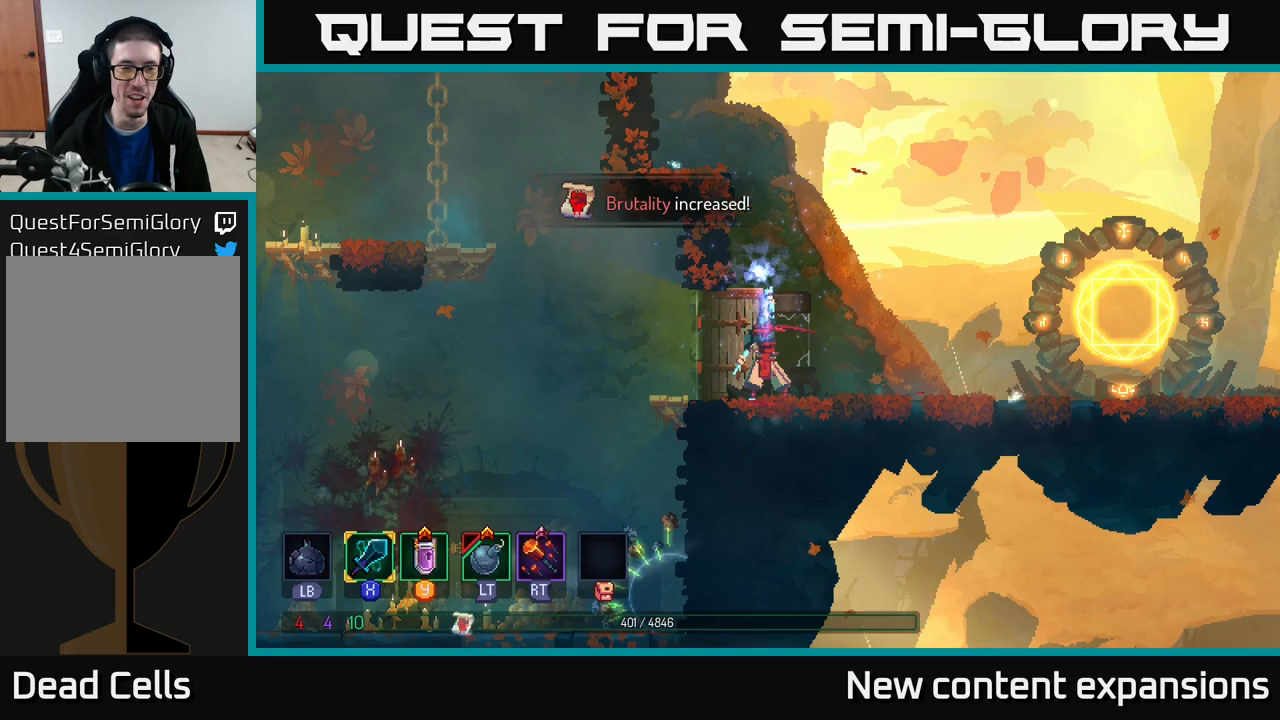
{"buttons": [], "left_stick": "center", "right_stick": "center", "events": [[16, "left_stick", "left"], [416, "left_stick", "center"]]}
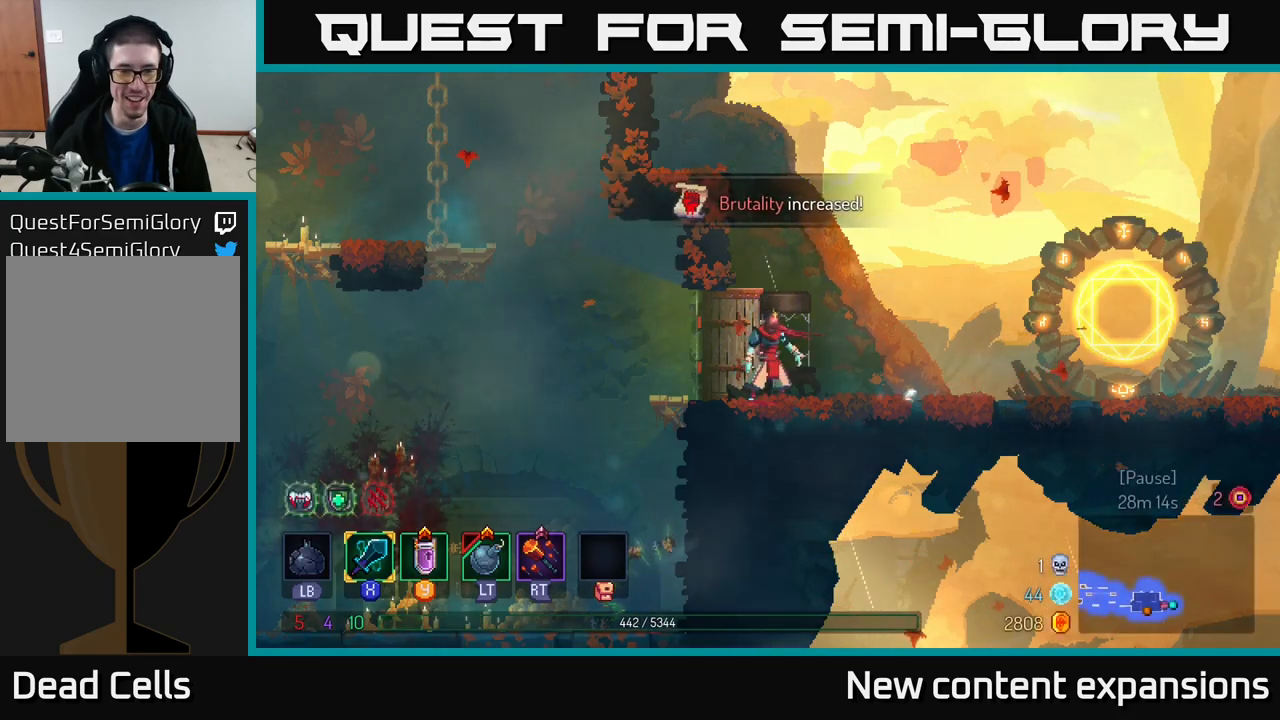
{"buttons": [], "left_stick": "left", "right_stick": "center", "events": [[33, "left_stick", "left"]]}
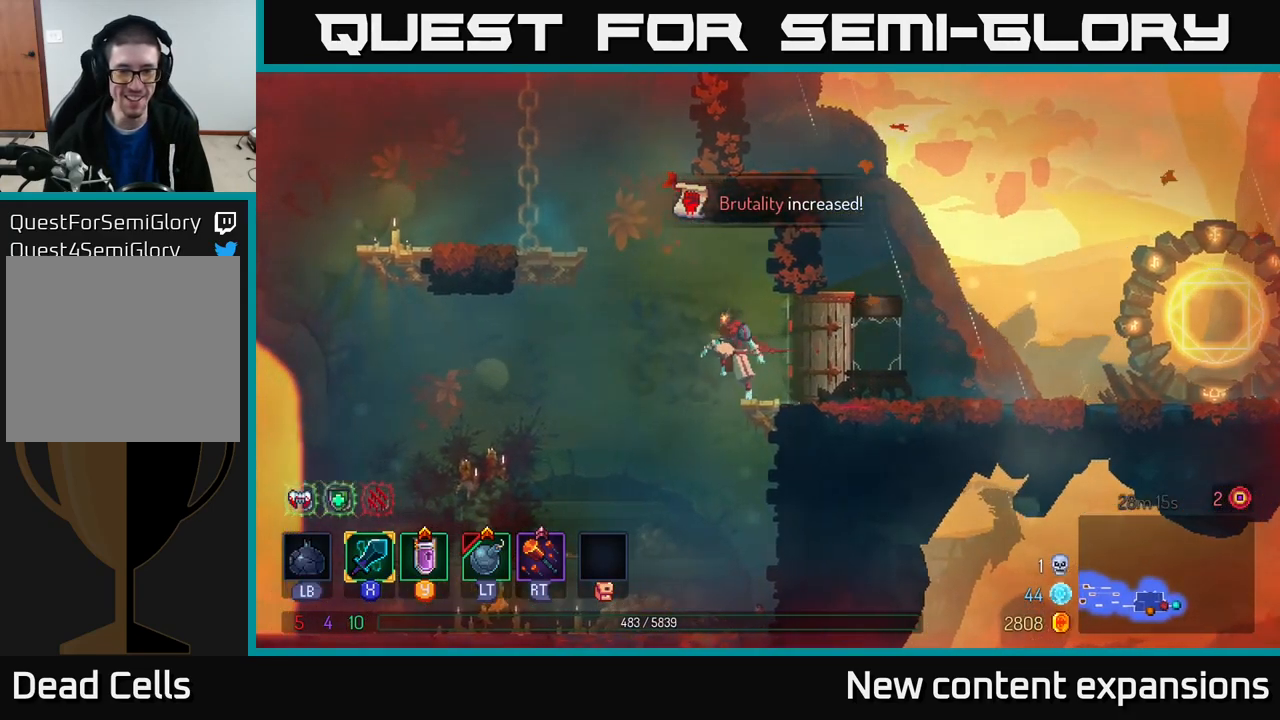
{"buttons": [], "left_stick": "left", "right_stick": "center", "events": []}